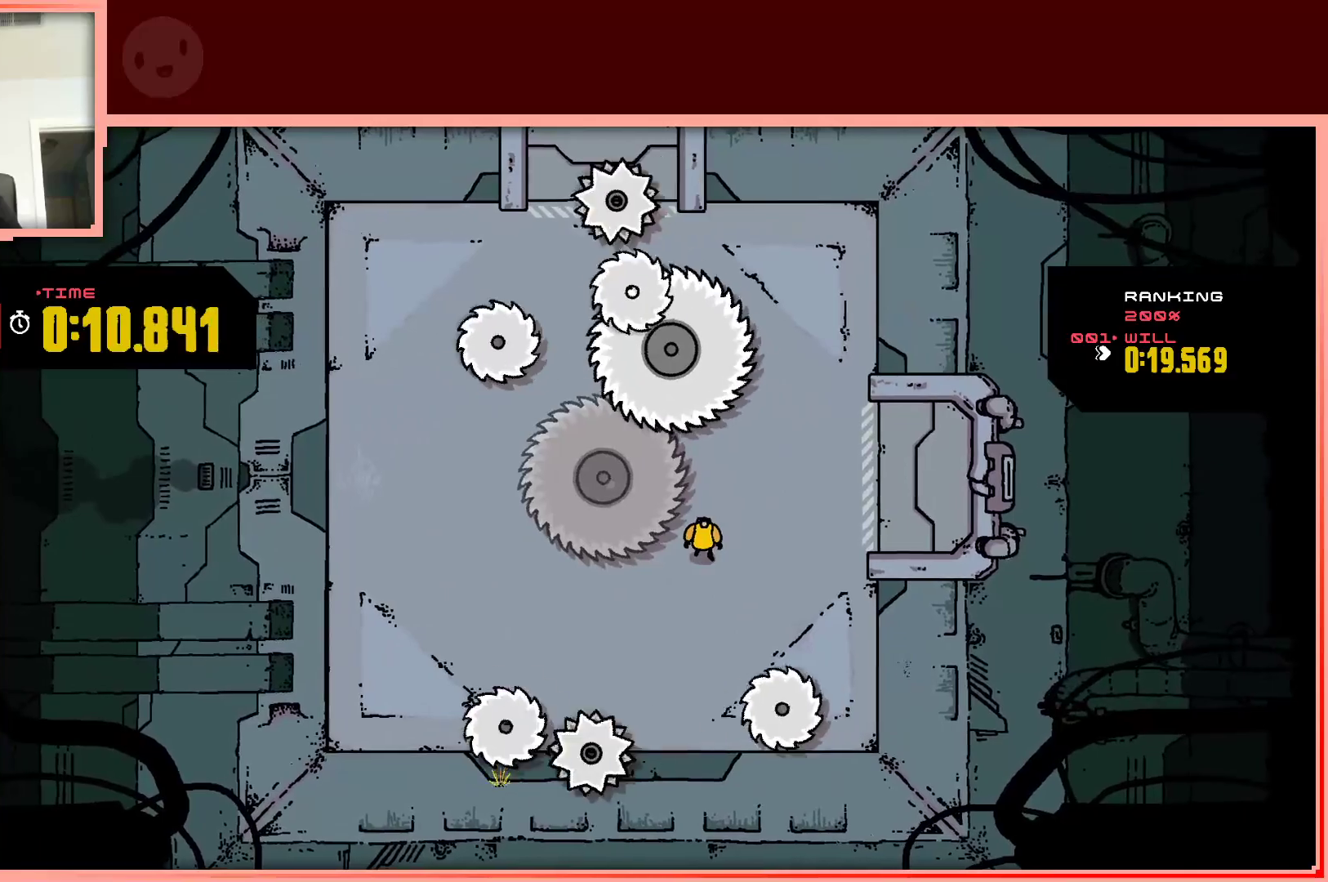
Gameplay with keyboard; each line is a JSON object with the keys held at the frame after it. "events" lists presses ("down") and releases ("up") of "down", "left", "right", "shift", "up" and "z" between this image and that frame as [ms after this image, input, new state], when the widget could be followed in between. No other keys are recorded. Mouse input is not recorded.
{"keys": ["down"], "events": [[233, "right", "down"], [333, "right", "up"], [467, "down", "down"]]}
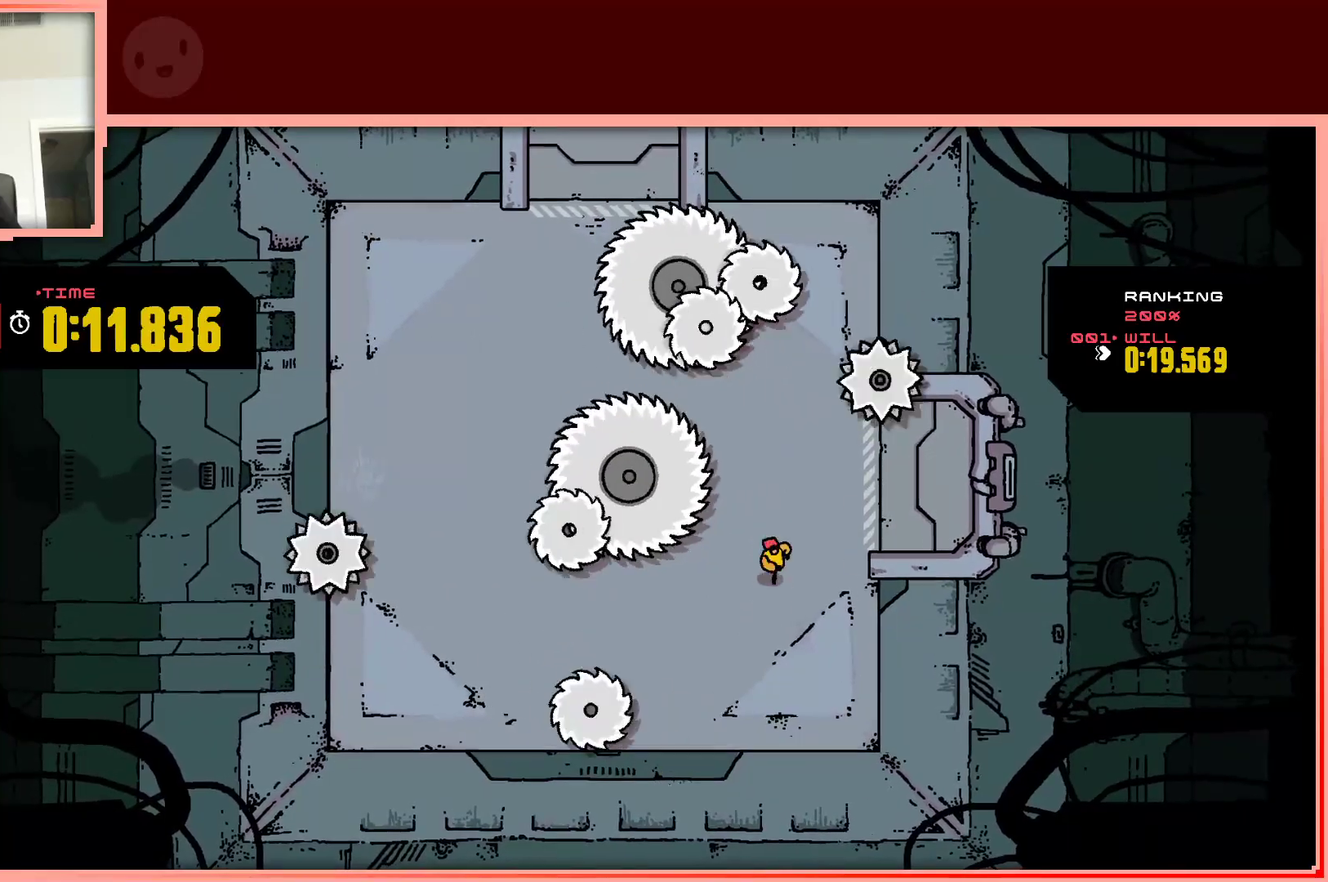
{"keys": [], "events": [[117, "down", "up"], [200, "down", "down"], [300, "down", "up"]]}
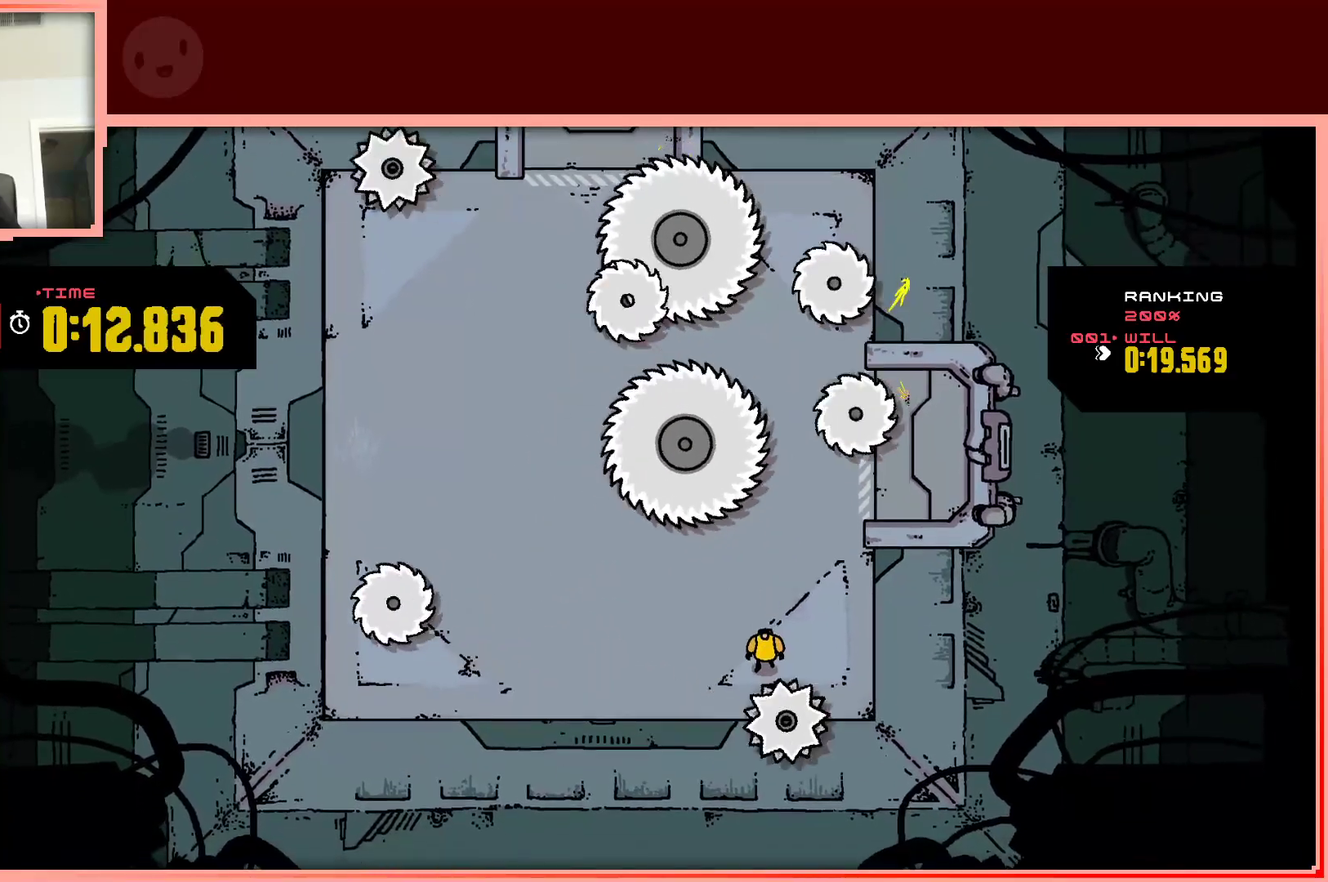
{"keys": [], "events": [[83, "left", "down"], [217, "left", "up"]]}
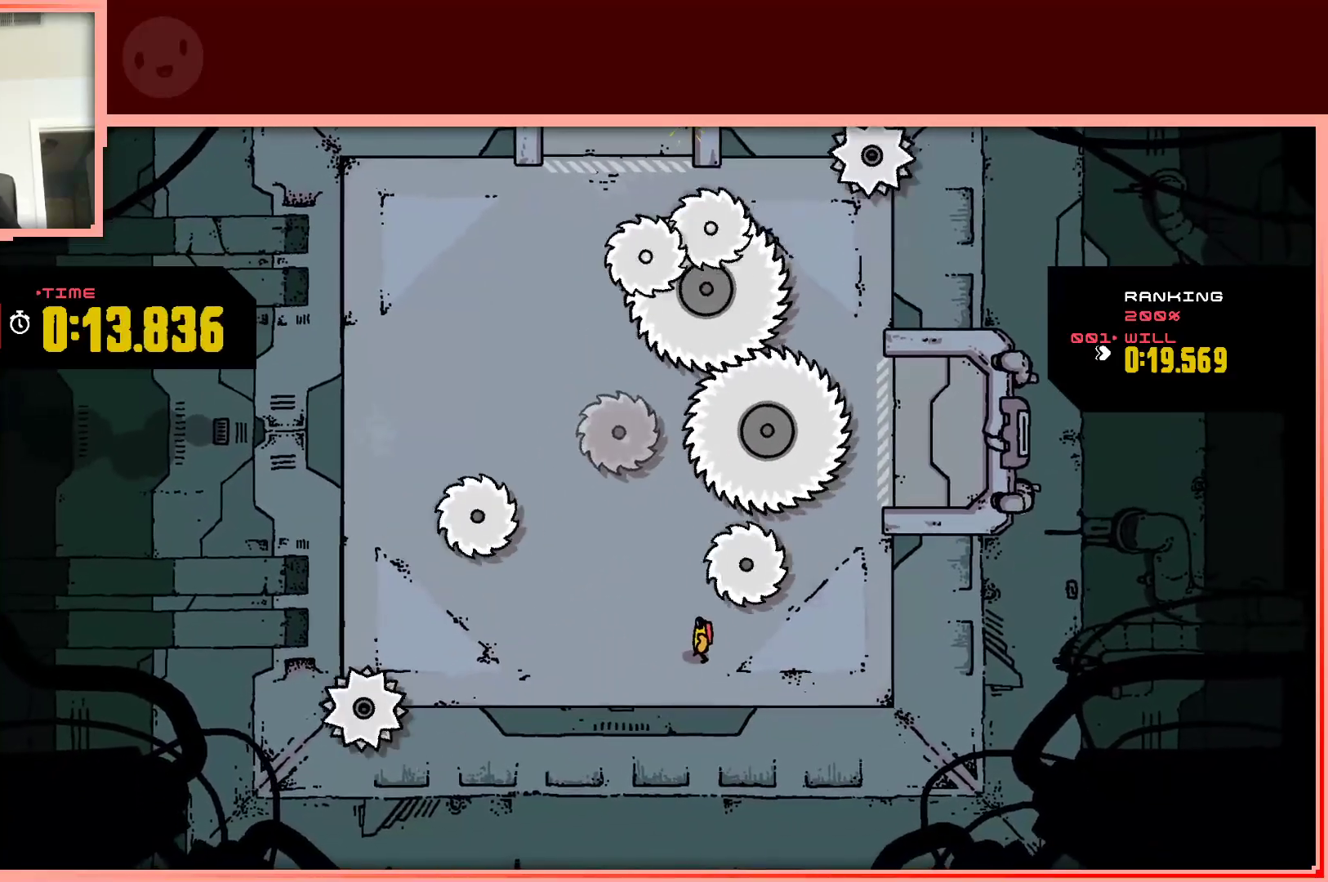
{"keys": [], "events": [[100, "right", "down"], [283, "right", "up"]]}
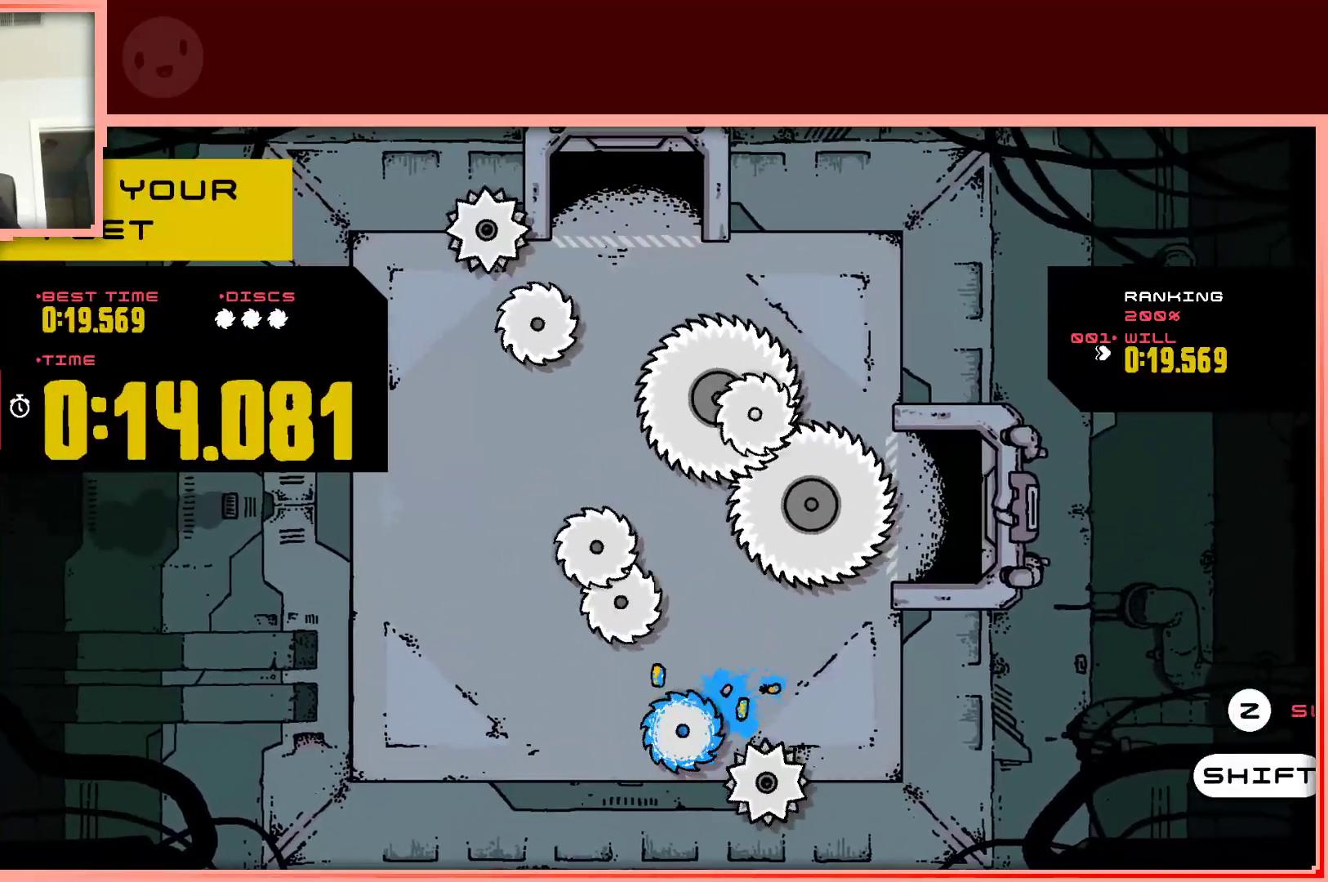
{"keys": [], "events": []}
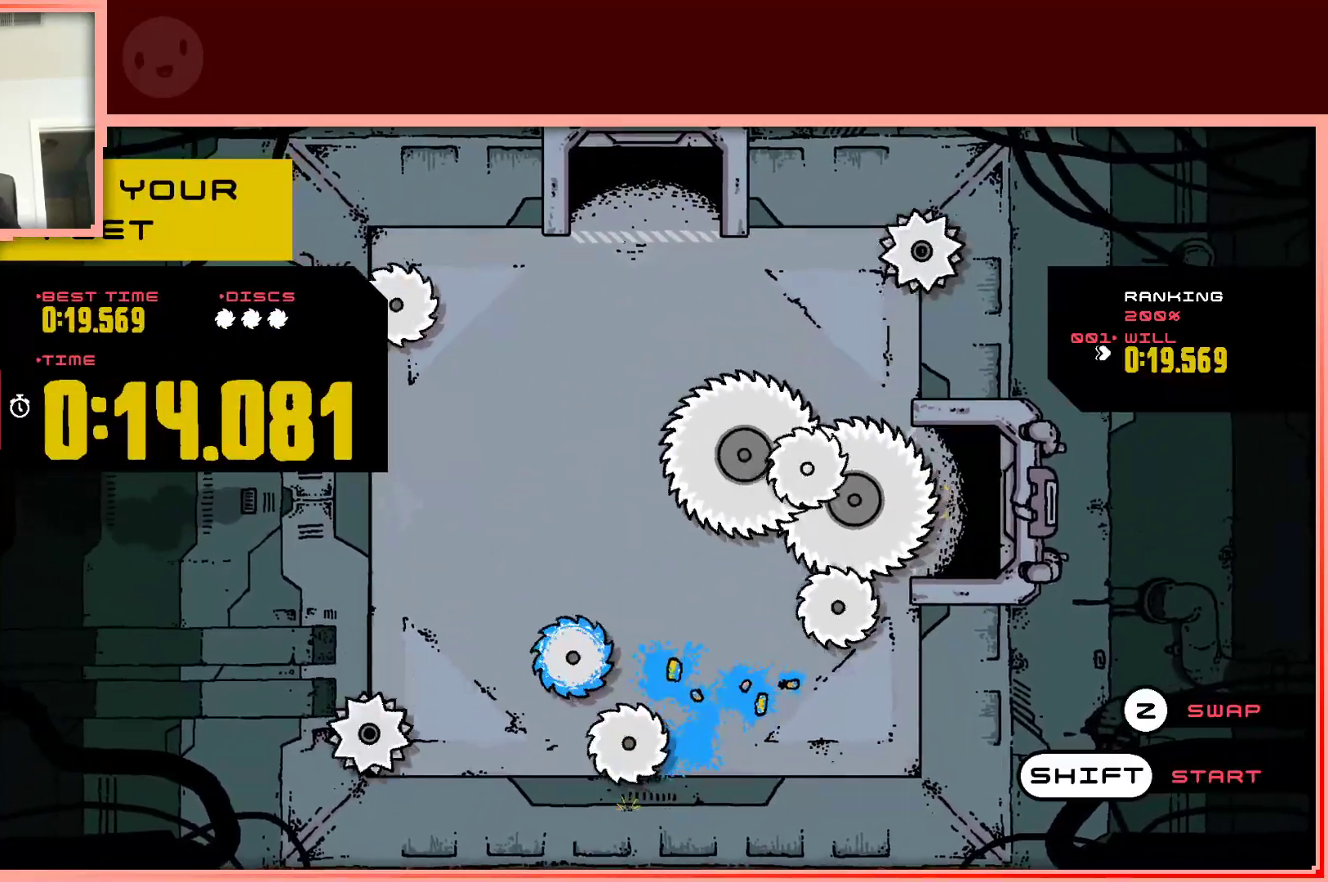
{"keys": [], "events": [[33, "shift", "down"], [183, "shift", "up"]]}
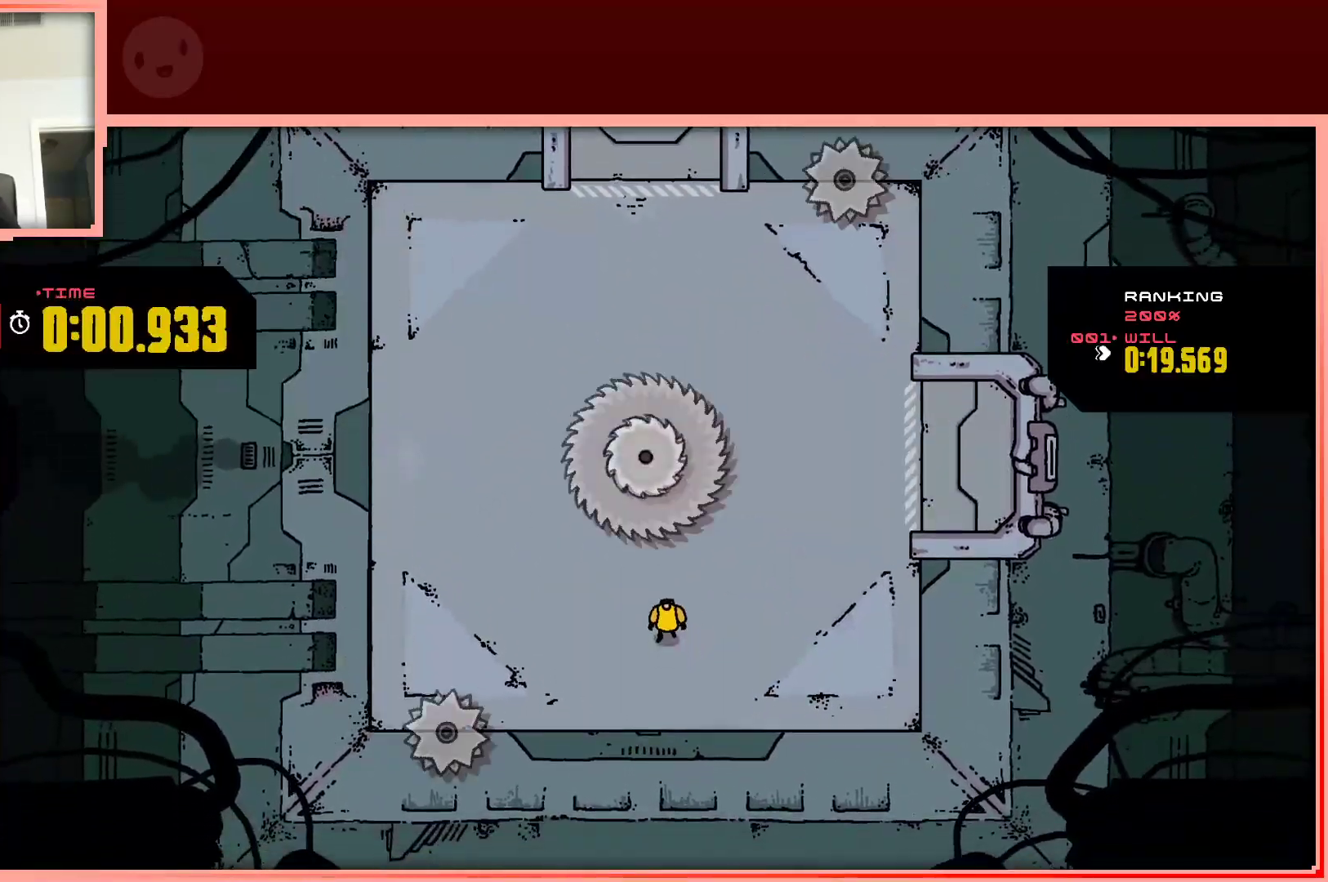
{"keys": [], "events": []}
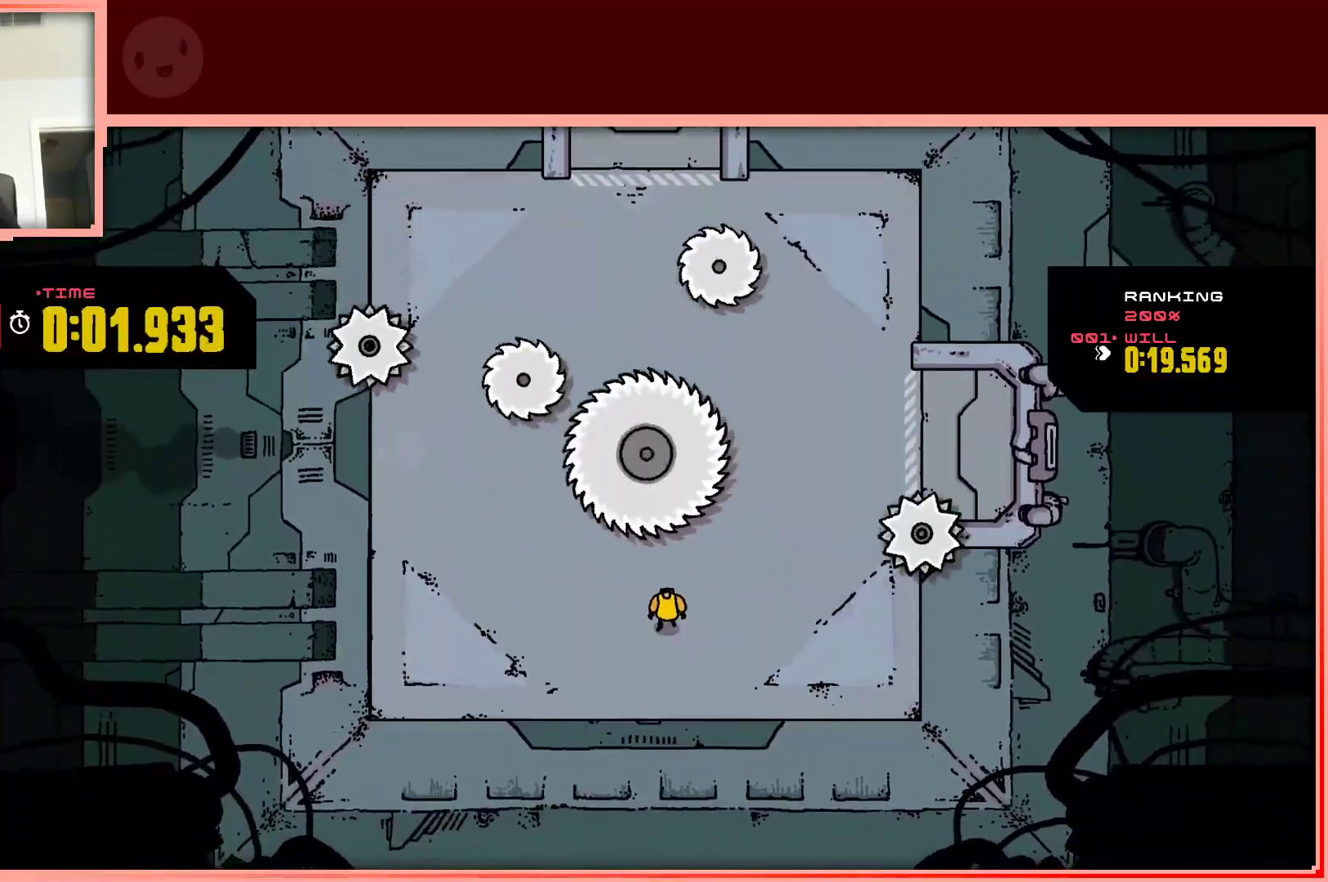
{"keys": [], "events": [[250, "right", "down"], [450, "right", "up"]]}
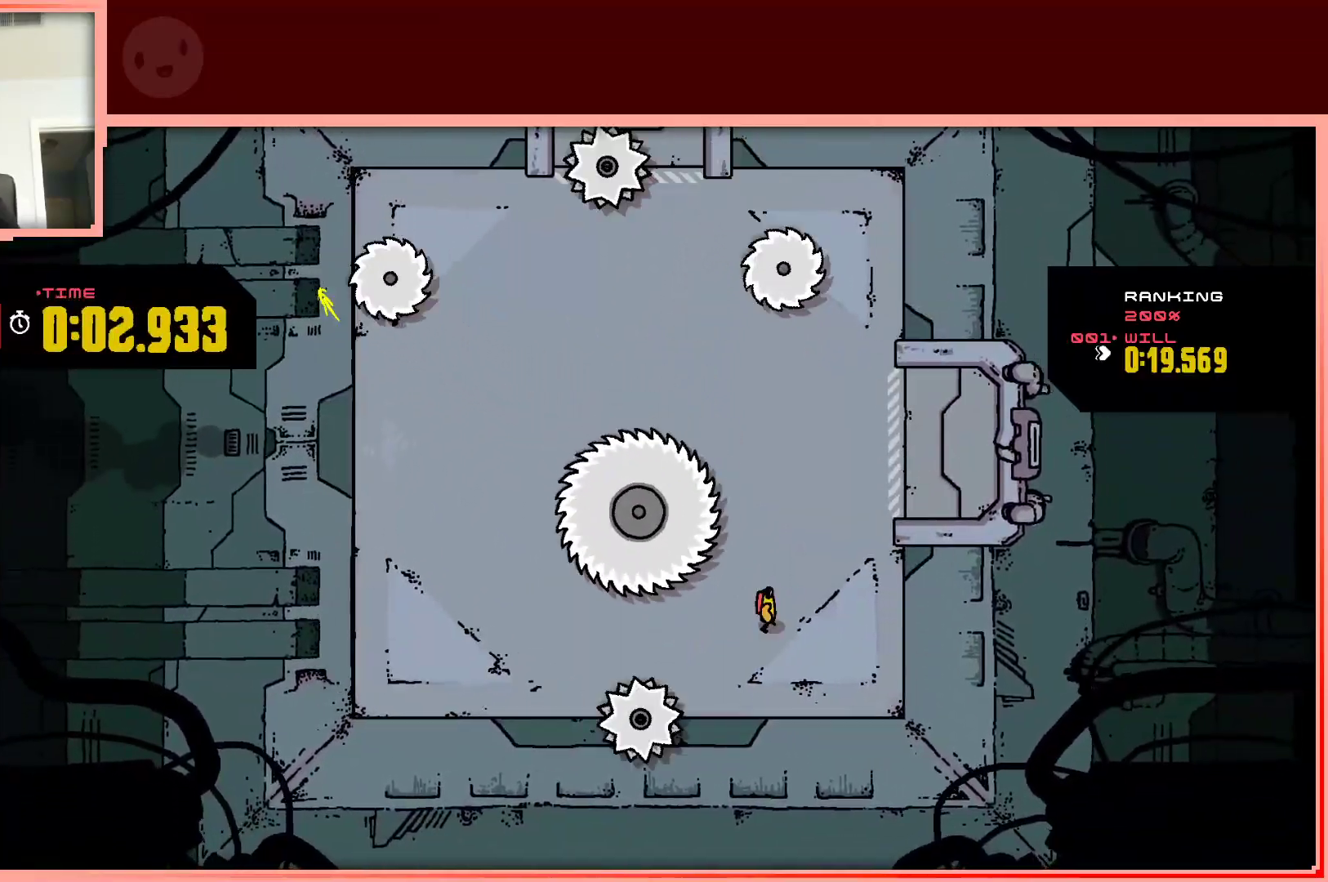
{"keys": ["shift", "up"], "events": [[83, "right", "down"], [183, "right", "up"], [417, "up", "down"], [467, "shift", "down"]]}
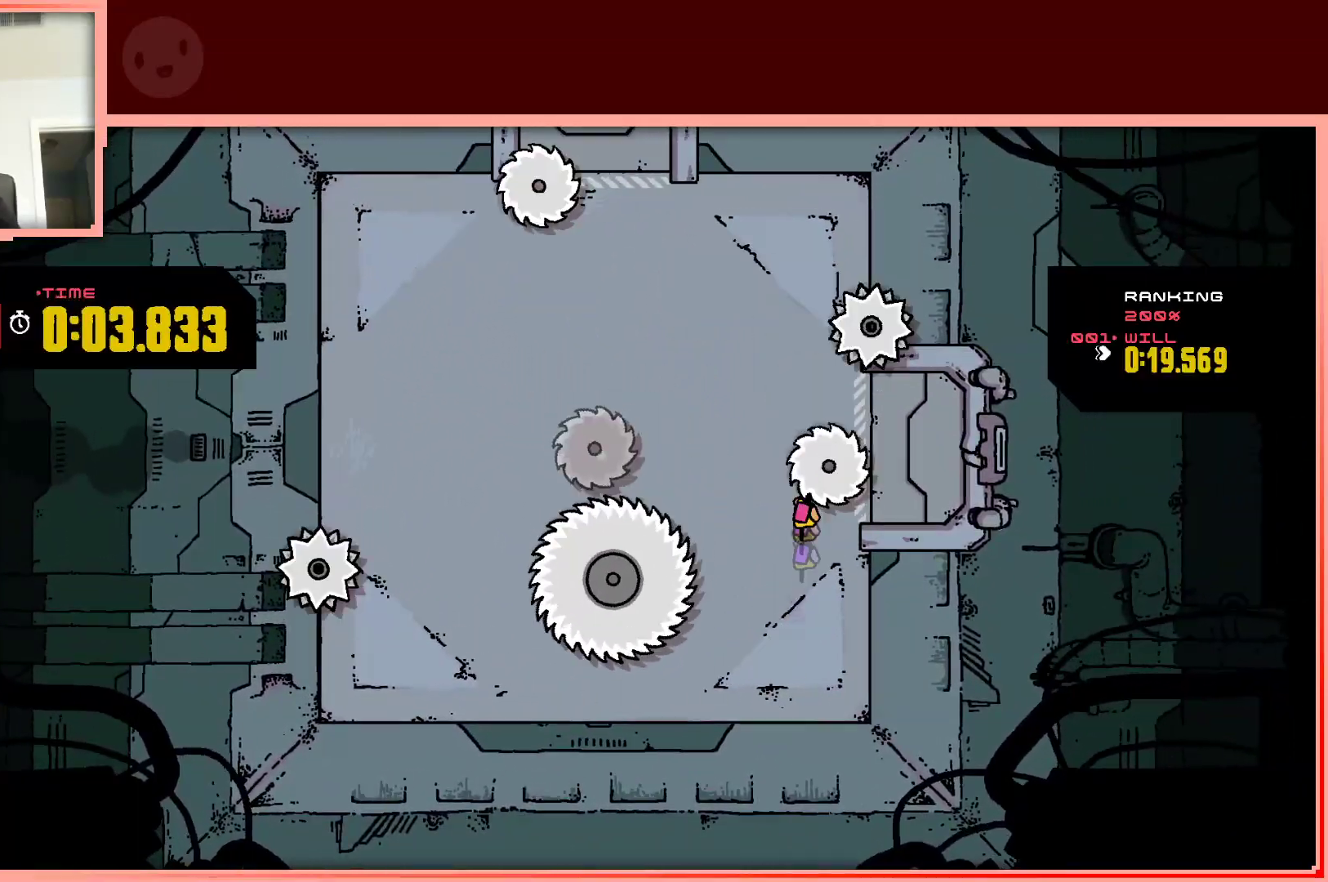
{"keys": [], "events": [[150, "up", "up"], [200, "shift", "up"]]}
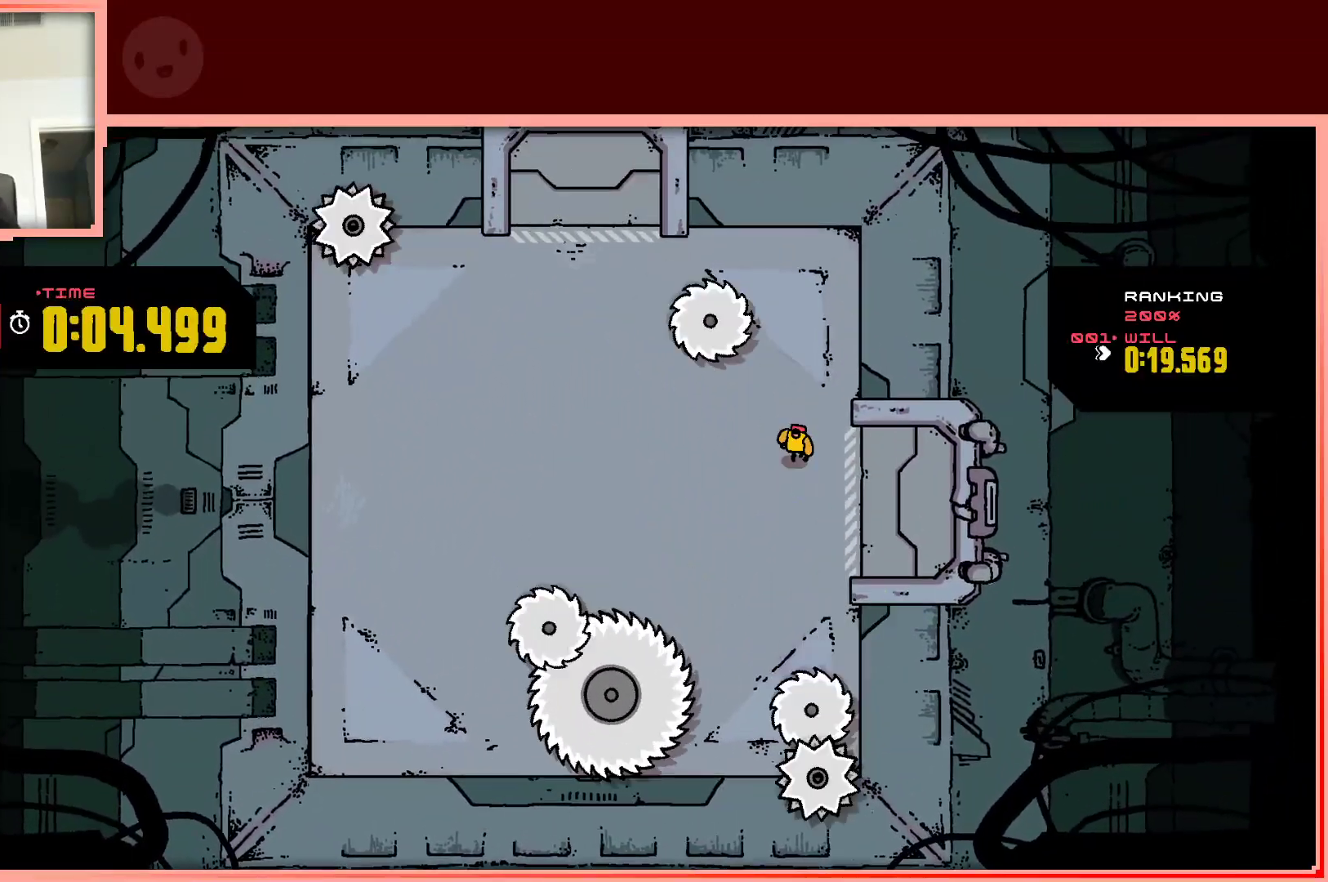
{"keys": ["up"], "events": [[17, "down", "down"], [117, "left", "down"], [200, "down", "up"], [300, "left", "up"], [350, "left", "down"], [350, "up", "down"], [450, "left", "up"]]}
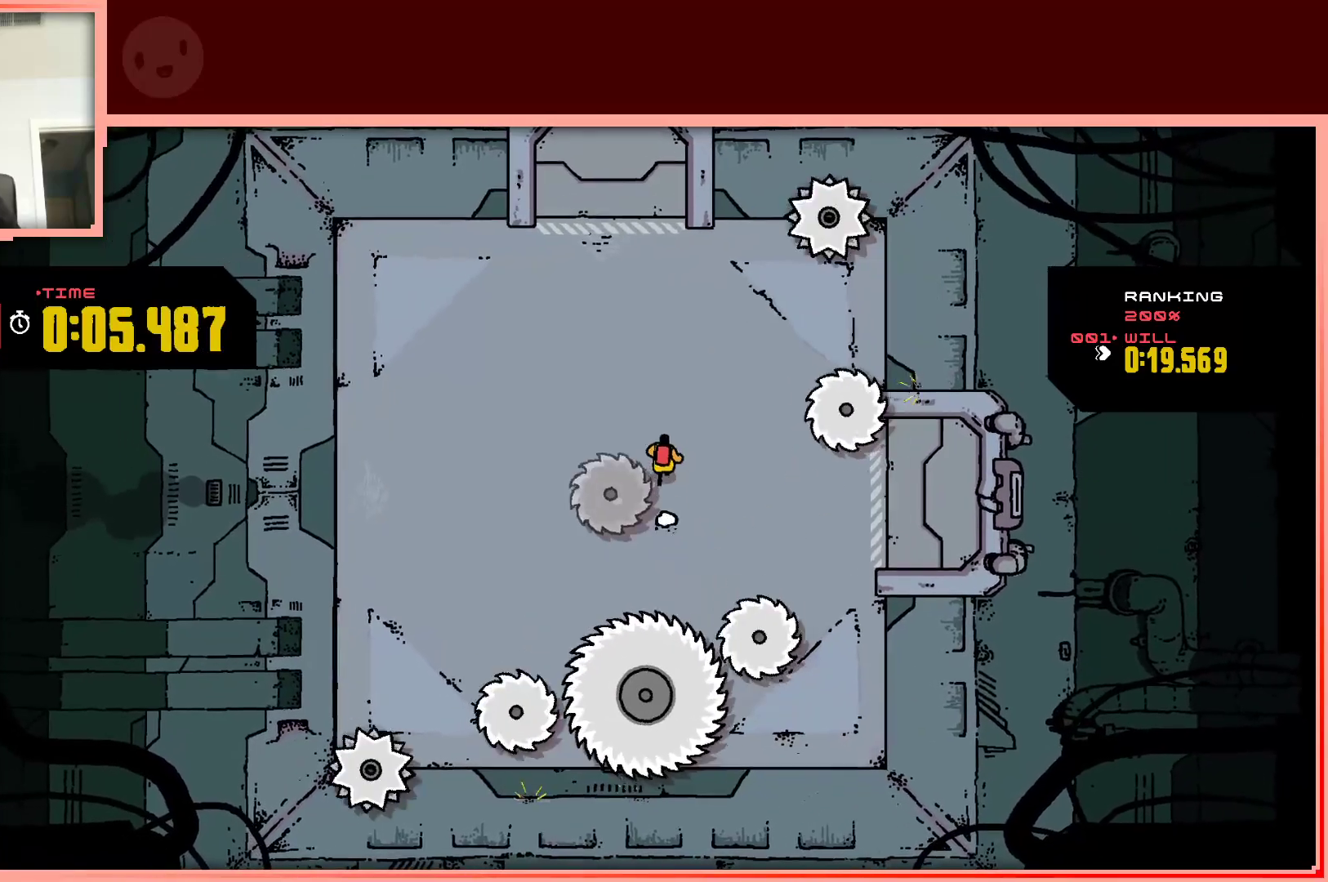
{"keys": [], "events": [[33, "up", "up"], [133, "up", "down"], [267, "right", "down"], [317, "up", "up"], [417, "right", "up"]]}
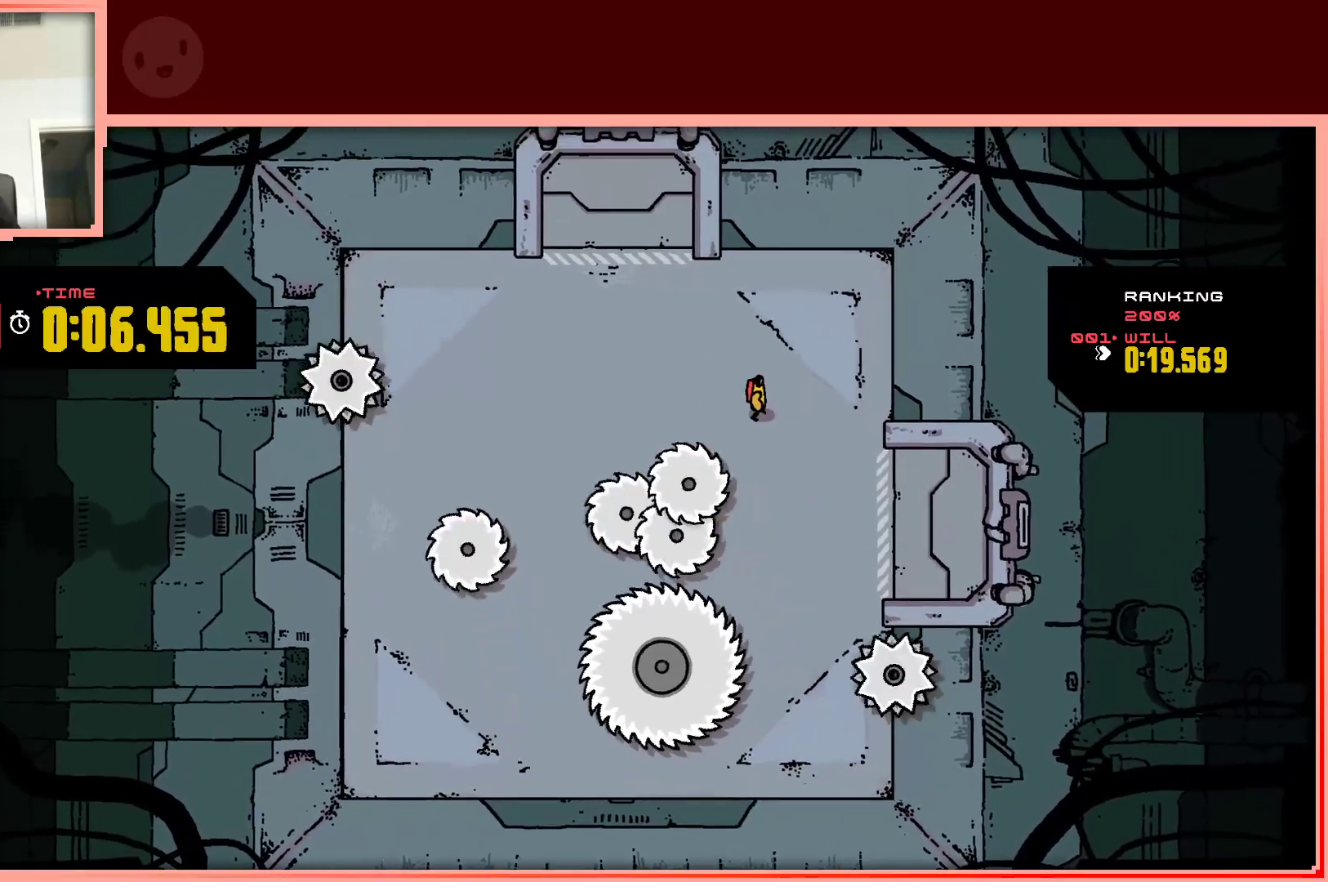
{"keys": [], "events": [[250, "right", "down"], [333, "down", "down"], [483, "down", "up"], [483, "right", "up"]]}
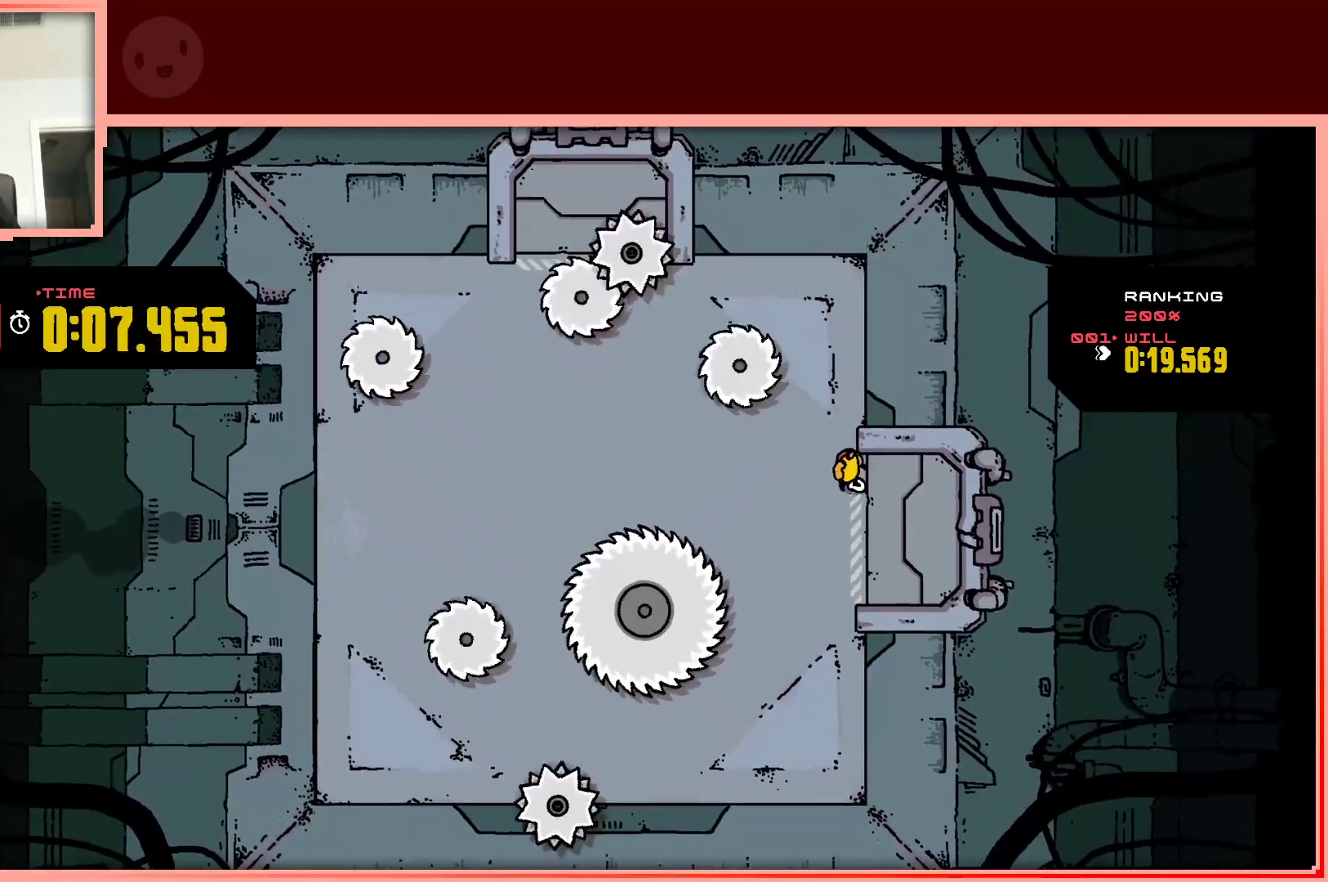
{"keys": [], "events": [[67, "down", "down"], [117, "left", "down"], [167, "down", "up"], [250, "left", "up"]]}
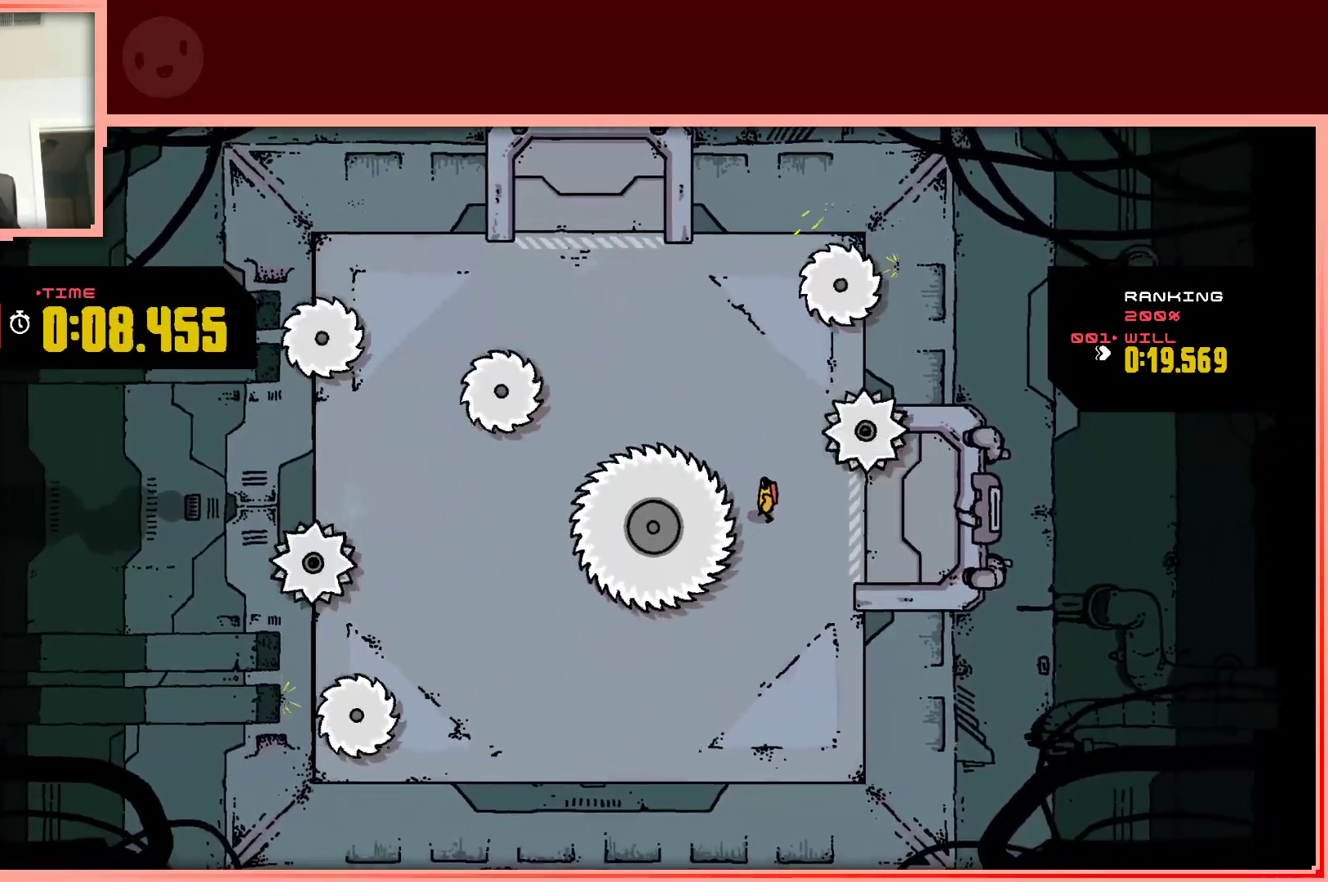
{"keys": [], "events": [[183, "down", "down"], [367, "down", "up"]]}
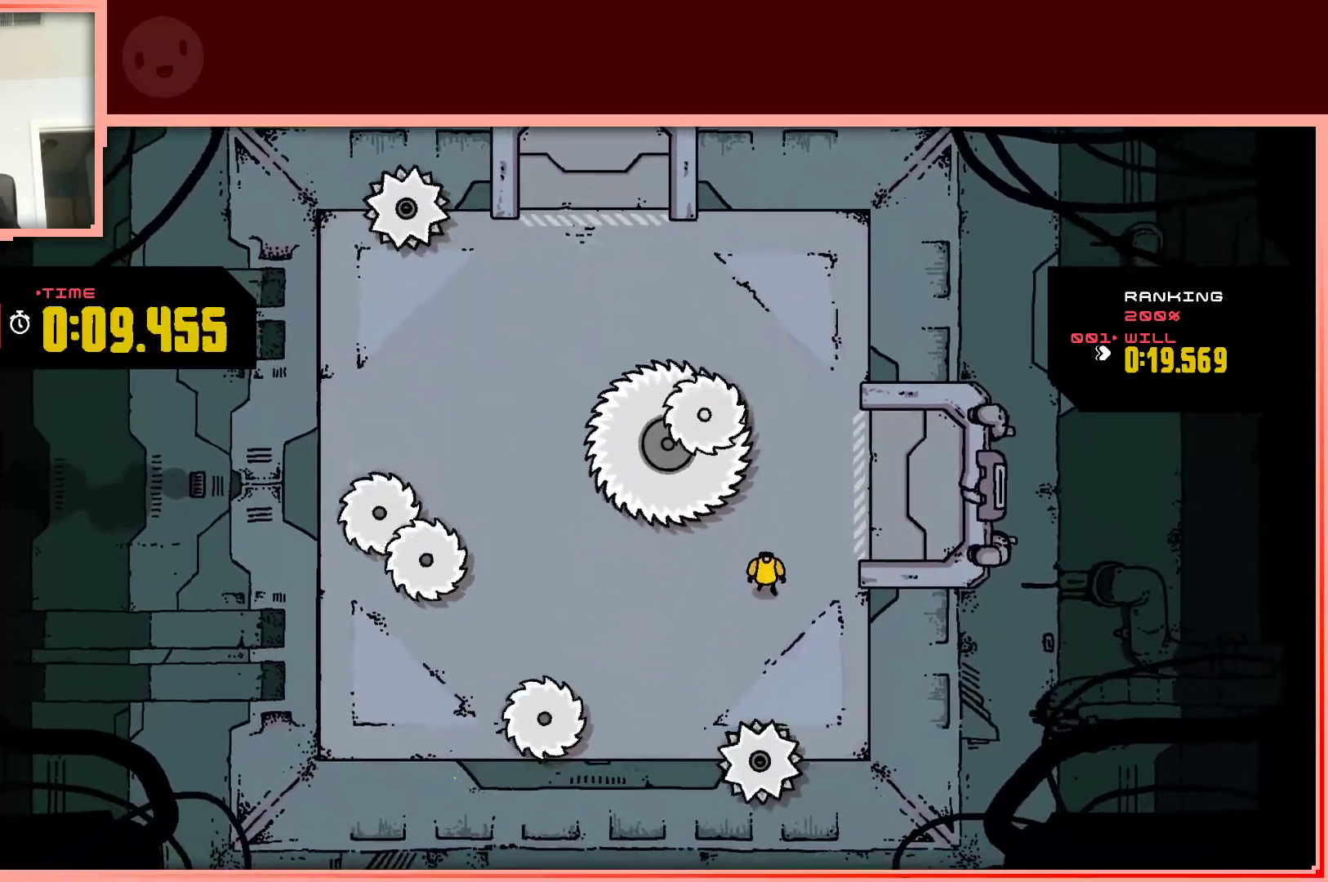
{"keys": ["right"], "events": [[433, "right", "down"]]}
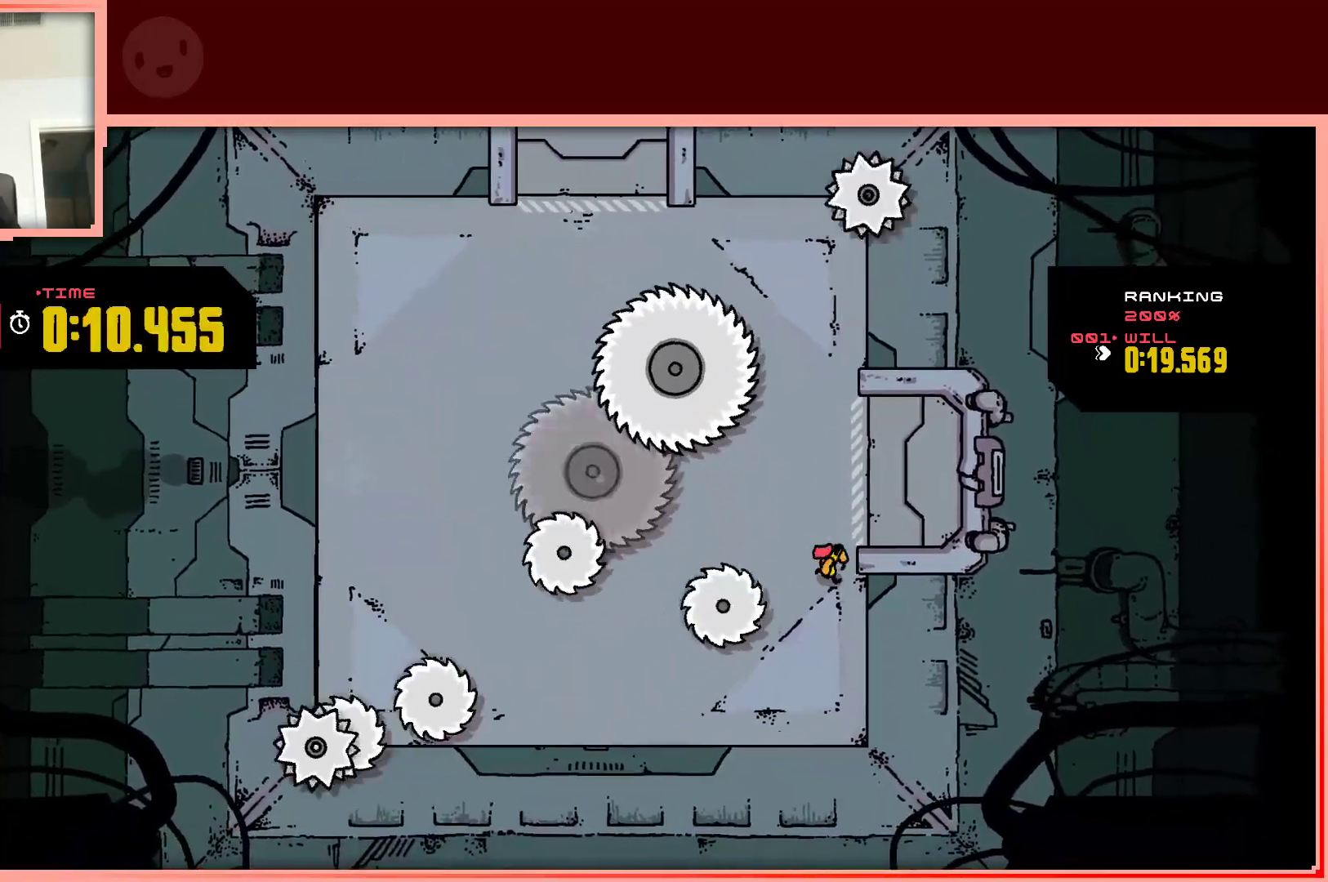
{"keys": ["up"], "events": [[17, "down", "down"], [67, "right", "up"], [250, "left", "down"], [300, "down", "up"], [450, "up", "down"], [483, "left", "up"]]}
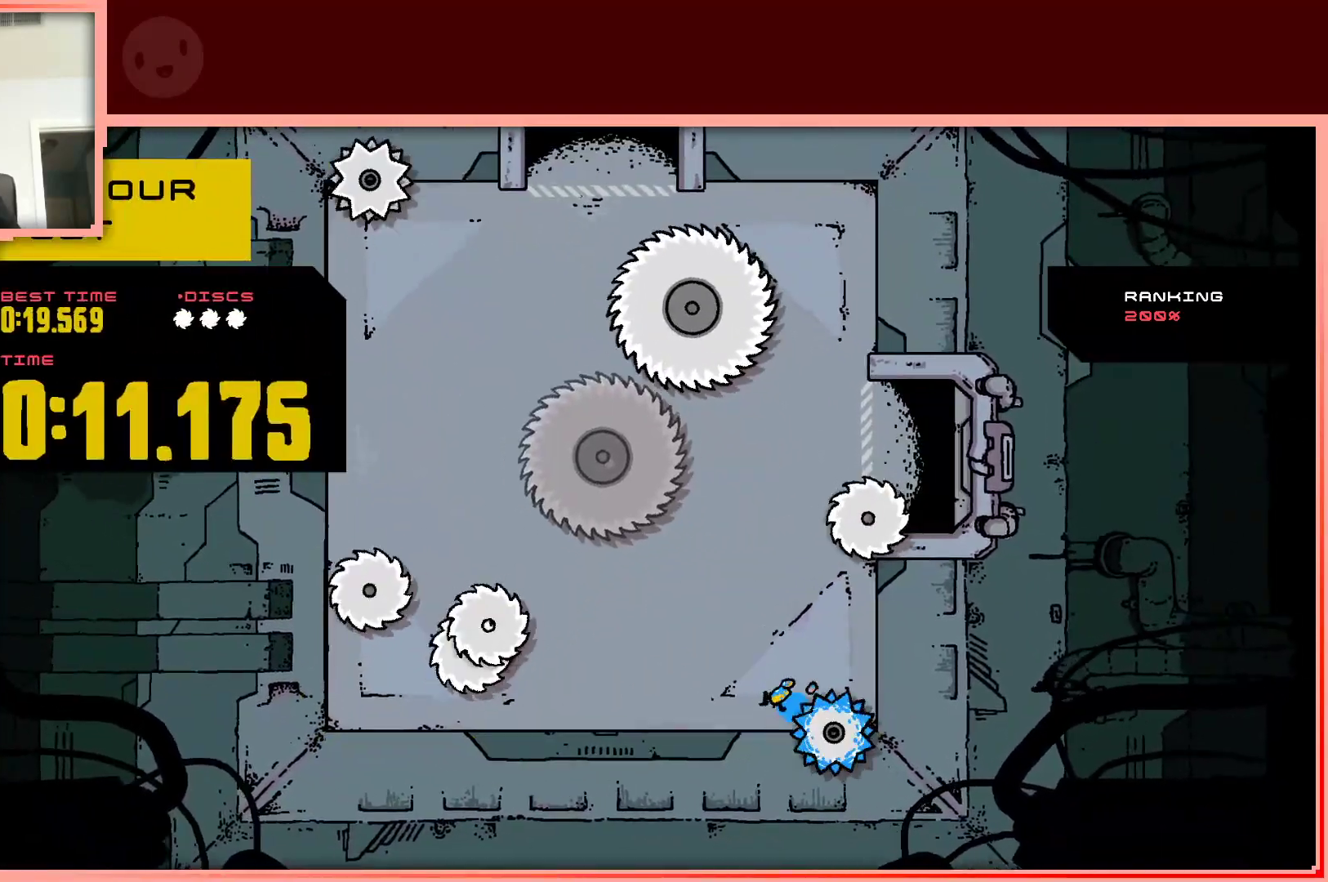
{"keys": [], "events": [[183, "up", "up"]]}
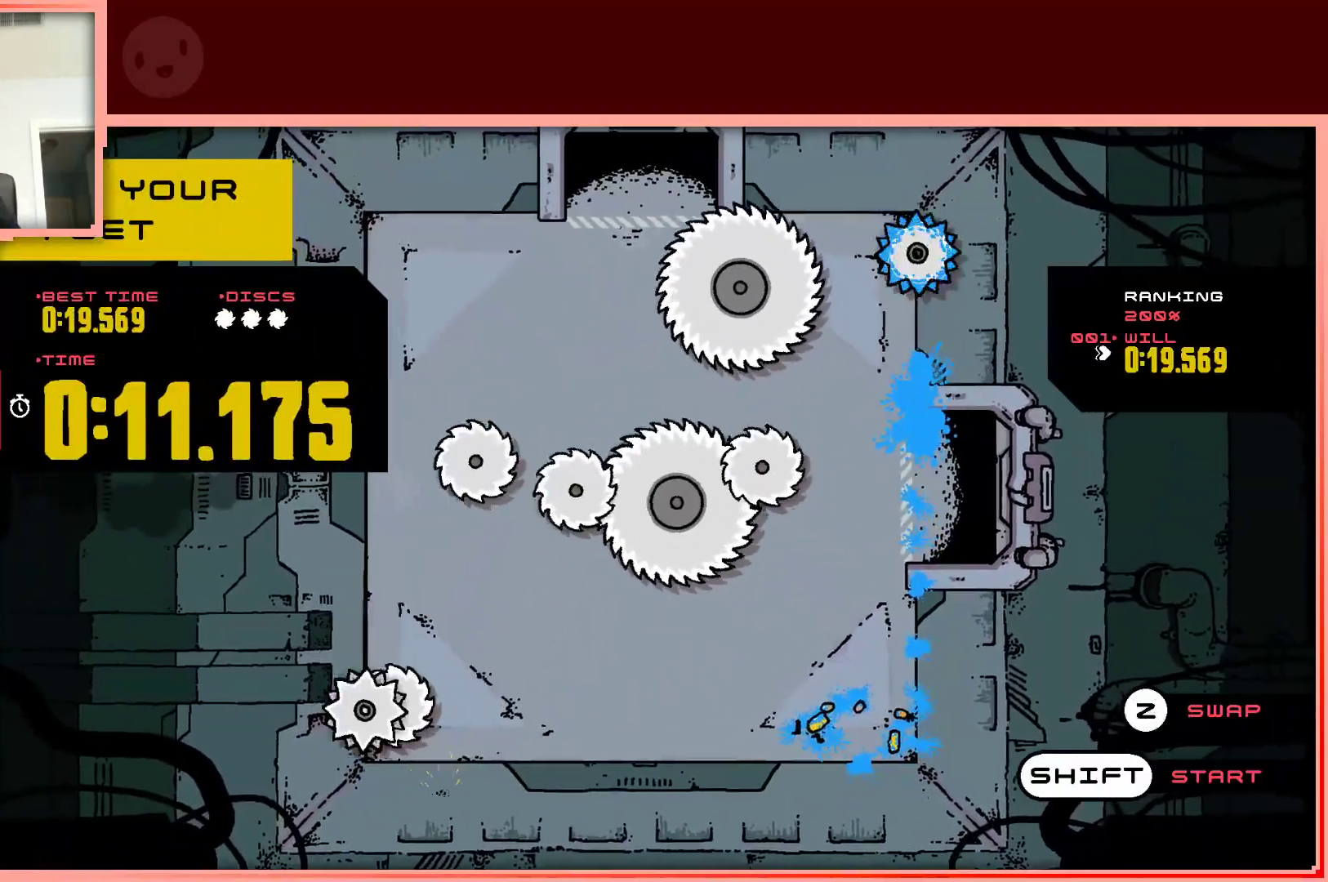
{"keys": [], "events": [[100, "shift", "down"], [233, "shift", "up"]]}
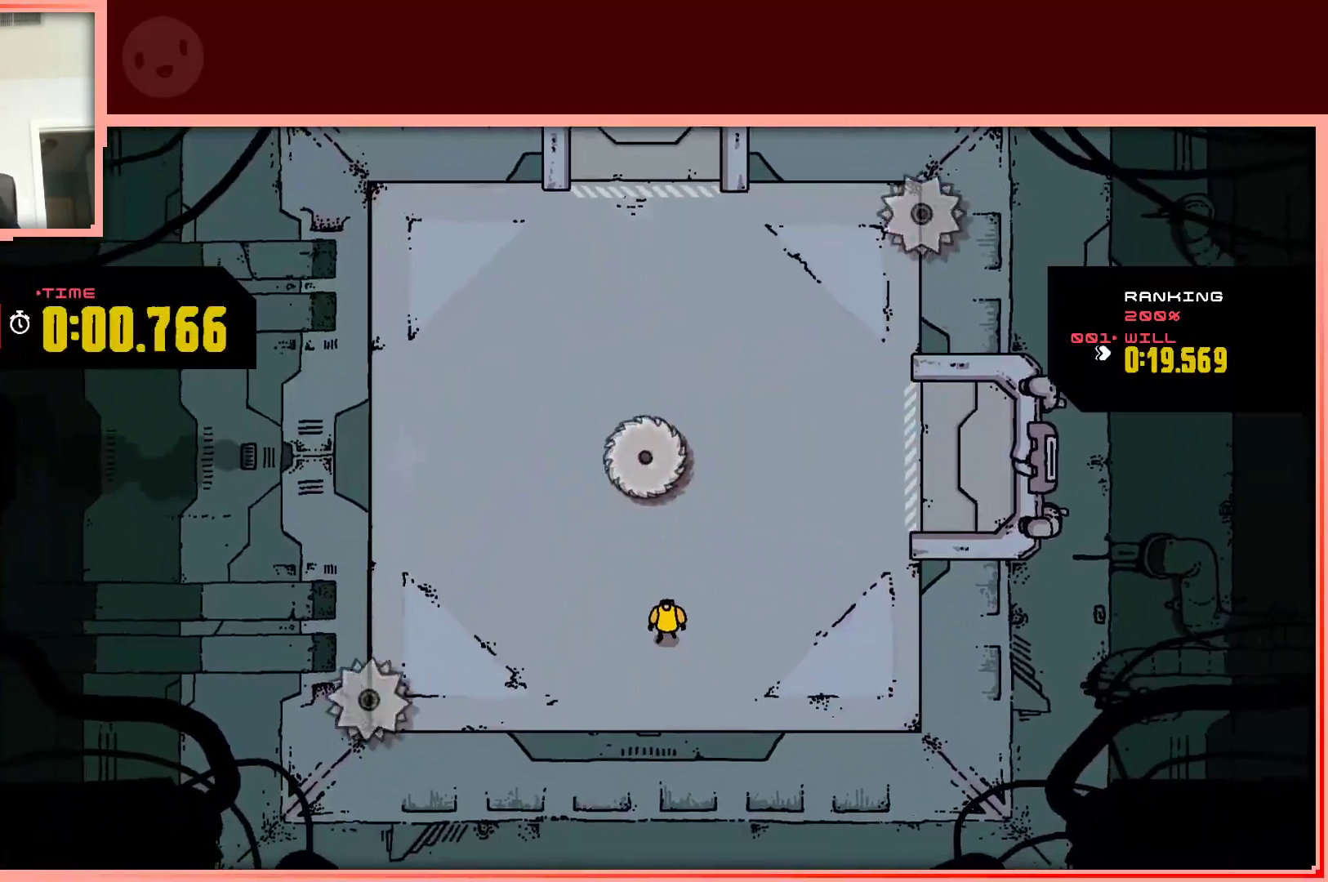
{"keys": [], "events": [[217, "right", "down"], [300, "right", "up"]]}
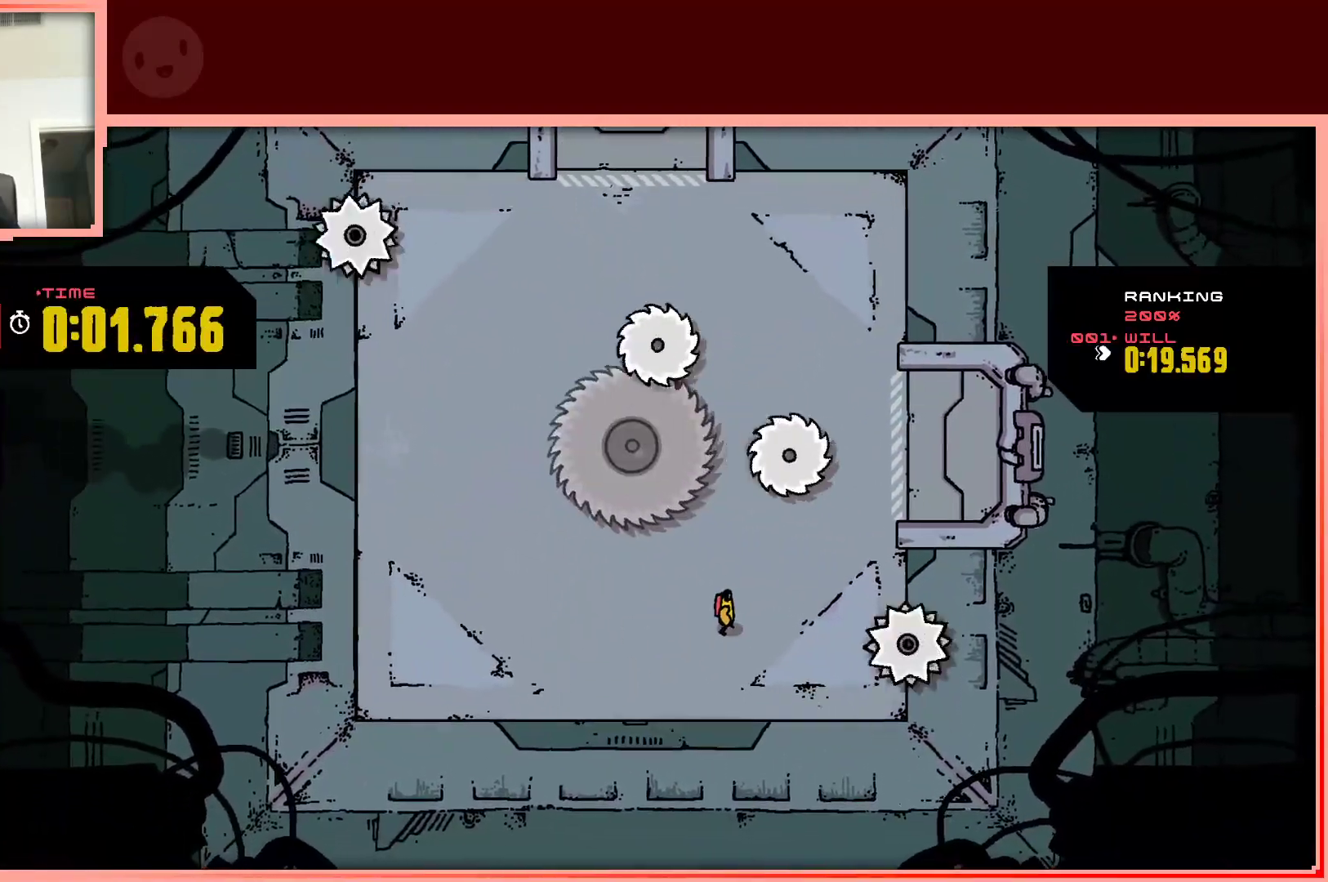
{"keys": ["right"], "events": [[450, "right", "down"]]}
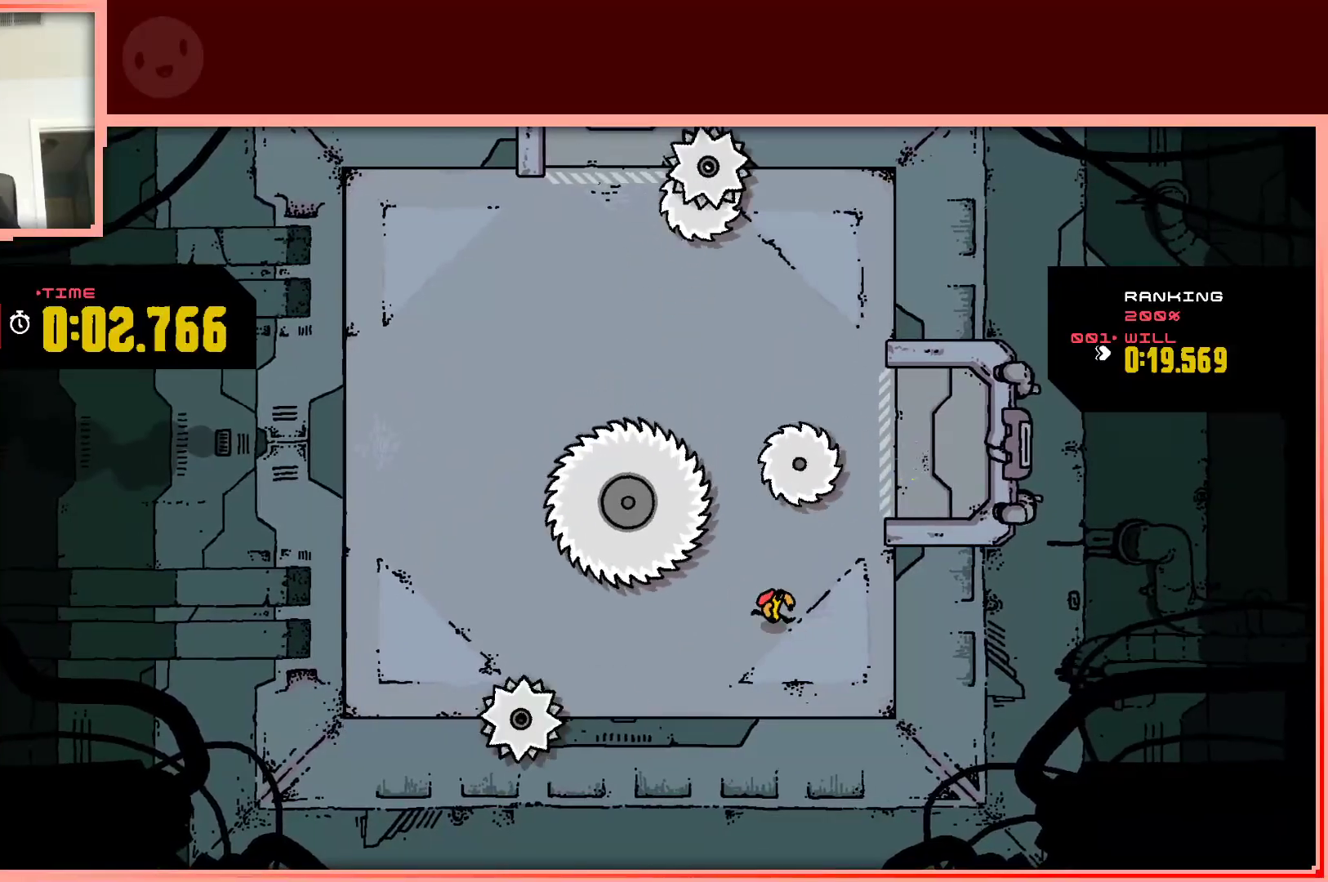
{"keys": [], "events": [[50, "right", "up"], [250, "up", "down"], [383, "up", "up"]]}
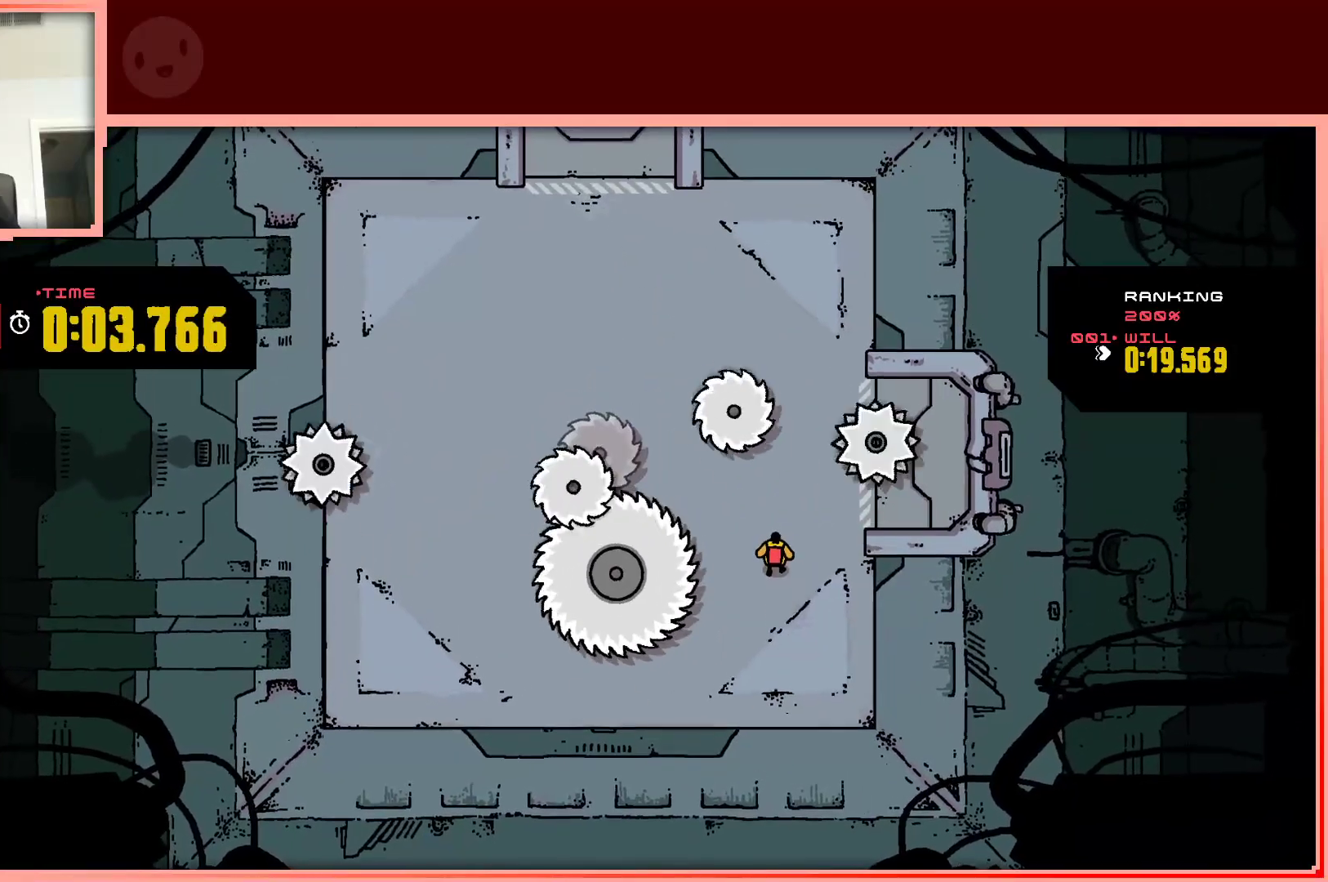
{"keys": [], "events": [[117, "up", "down"], [167, "shift", "down"], [300, "up", "up"], [350, "shift", "up"]]}
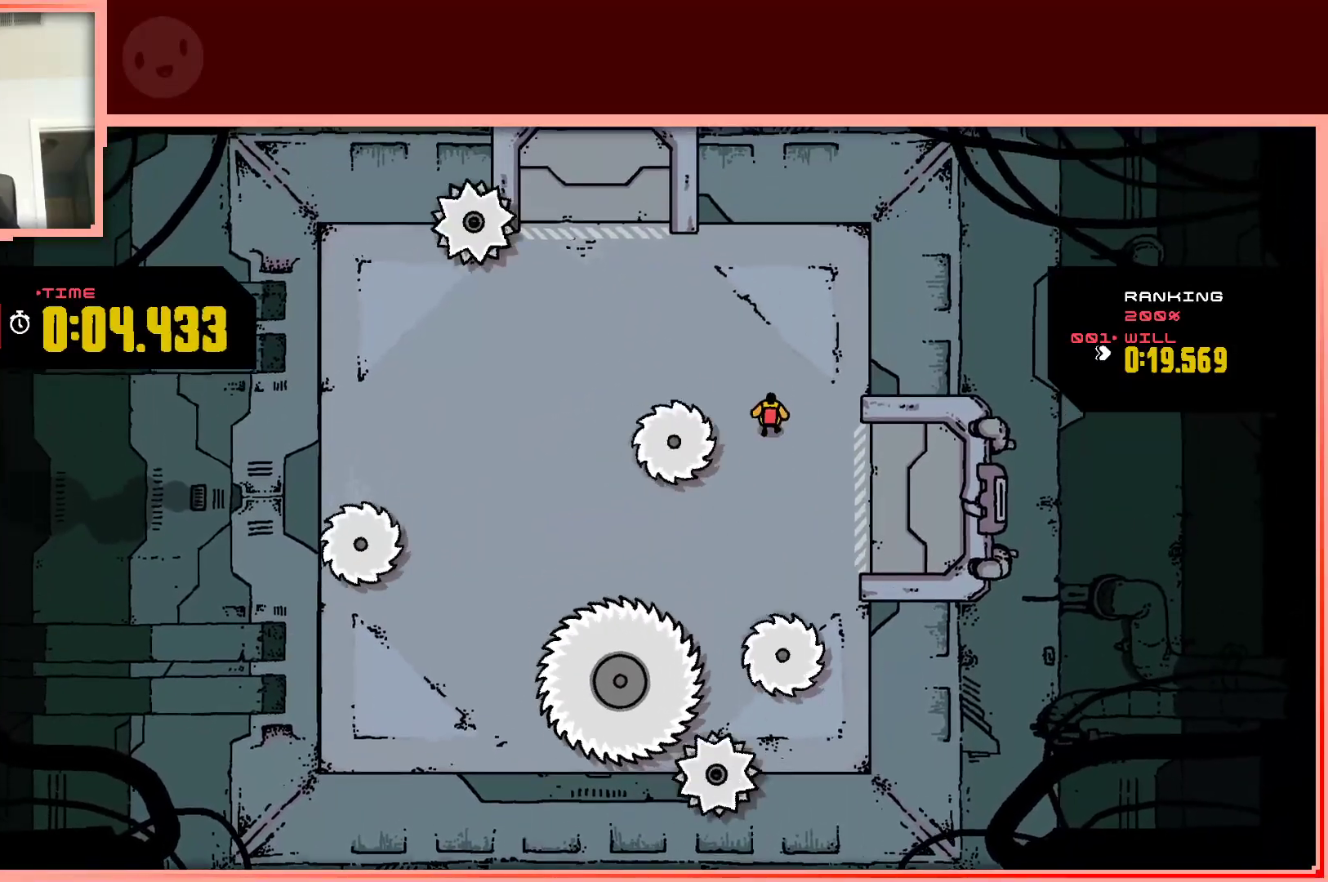
{"keys": [], "events": [[33, "left", "down"], [133, "left", "up"], [217, "down", "down"], [417, "down", "up"]]}
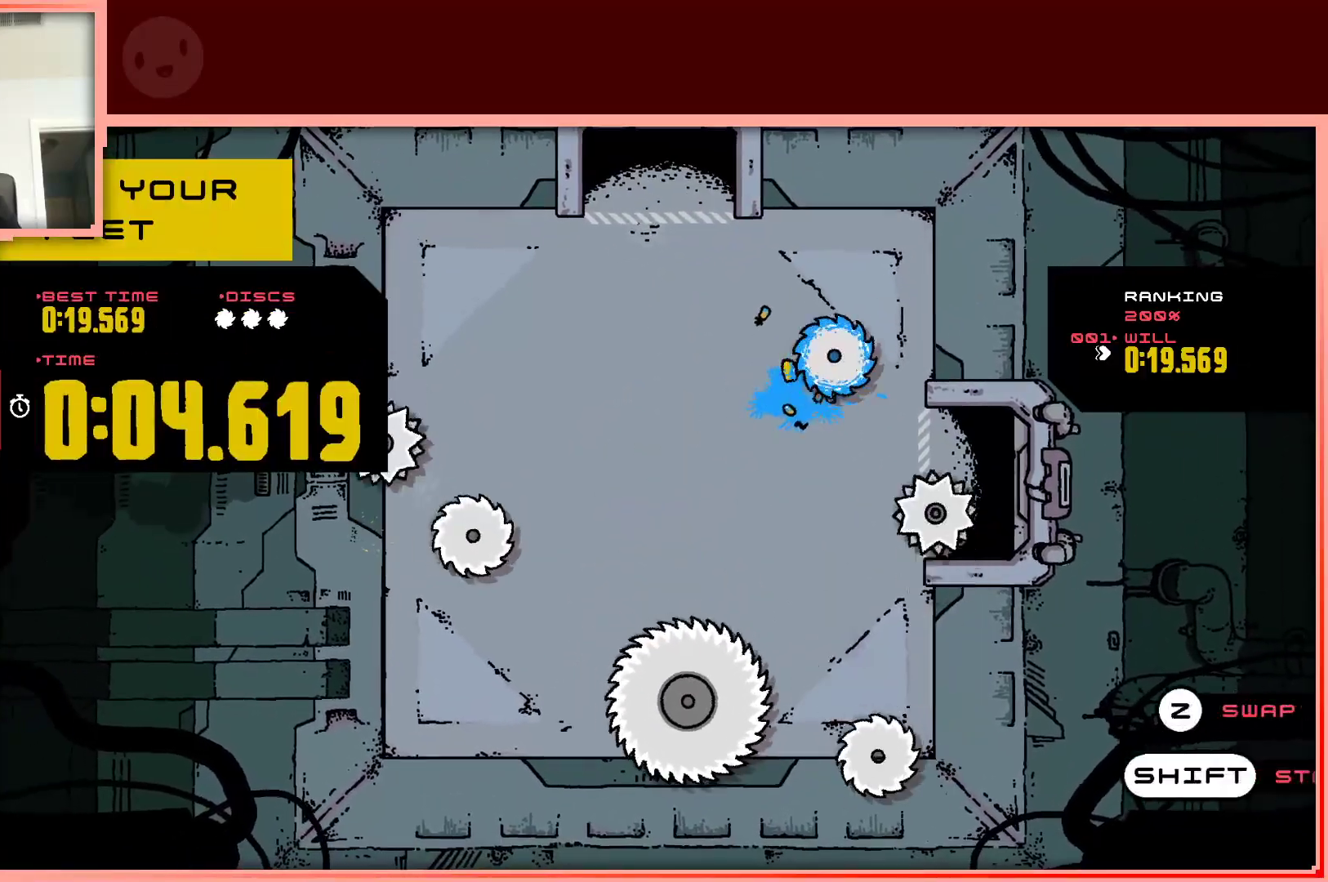
{"keys": [], "events": [[150, "shift", "down"], [233, "shift", "up"]]}
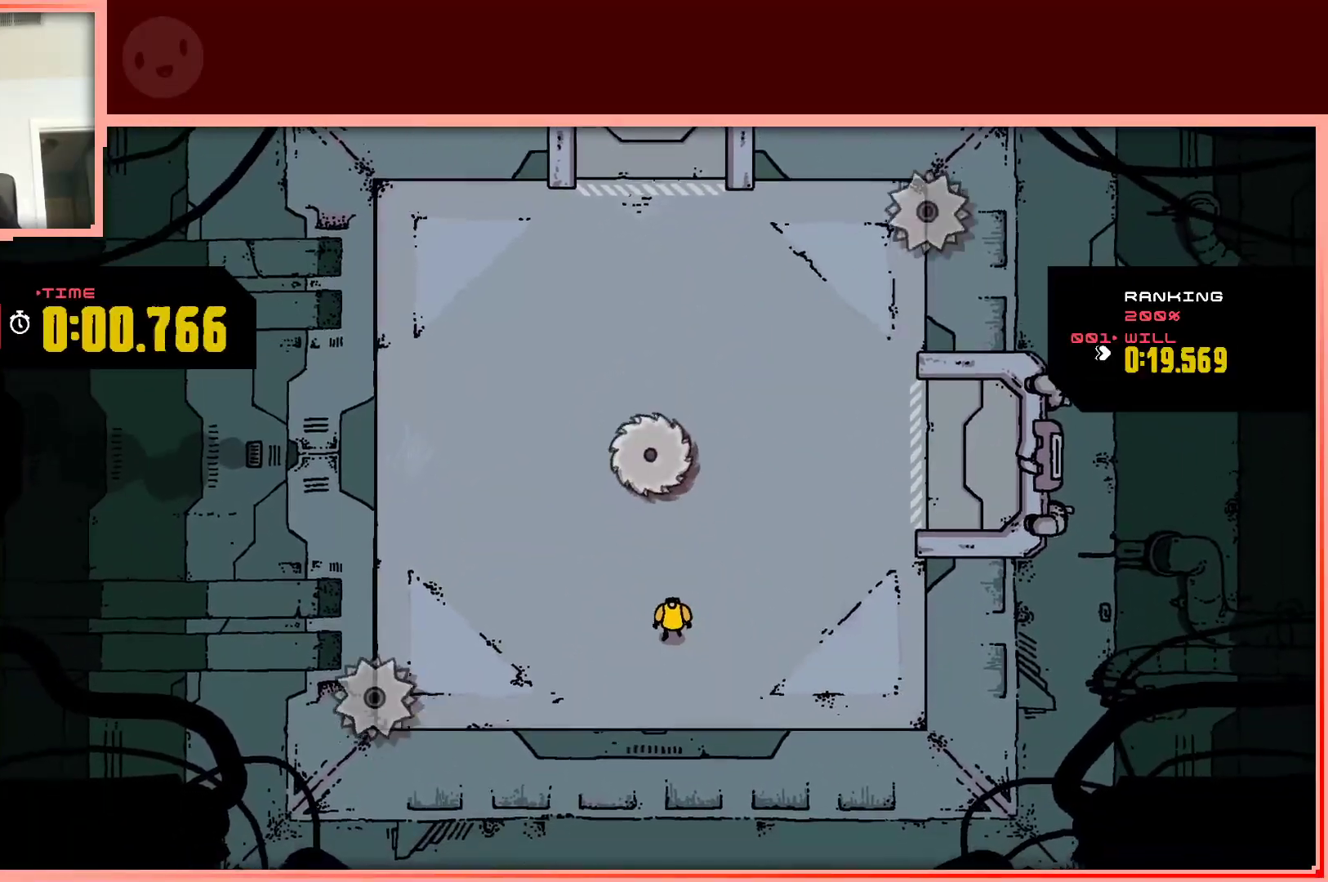
{"keys": [], "events": []}
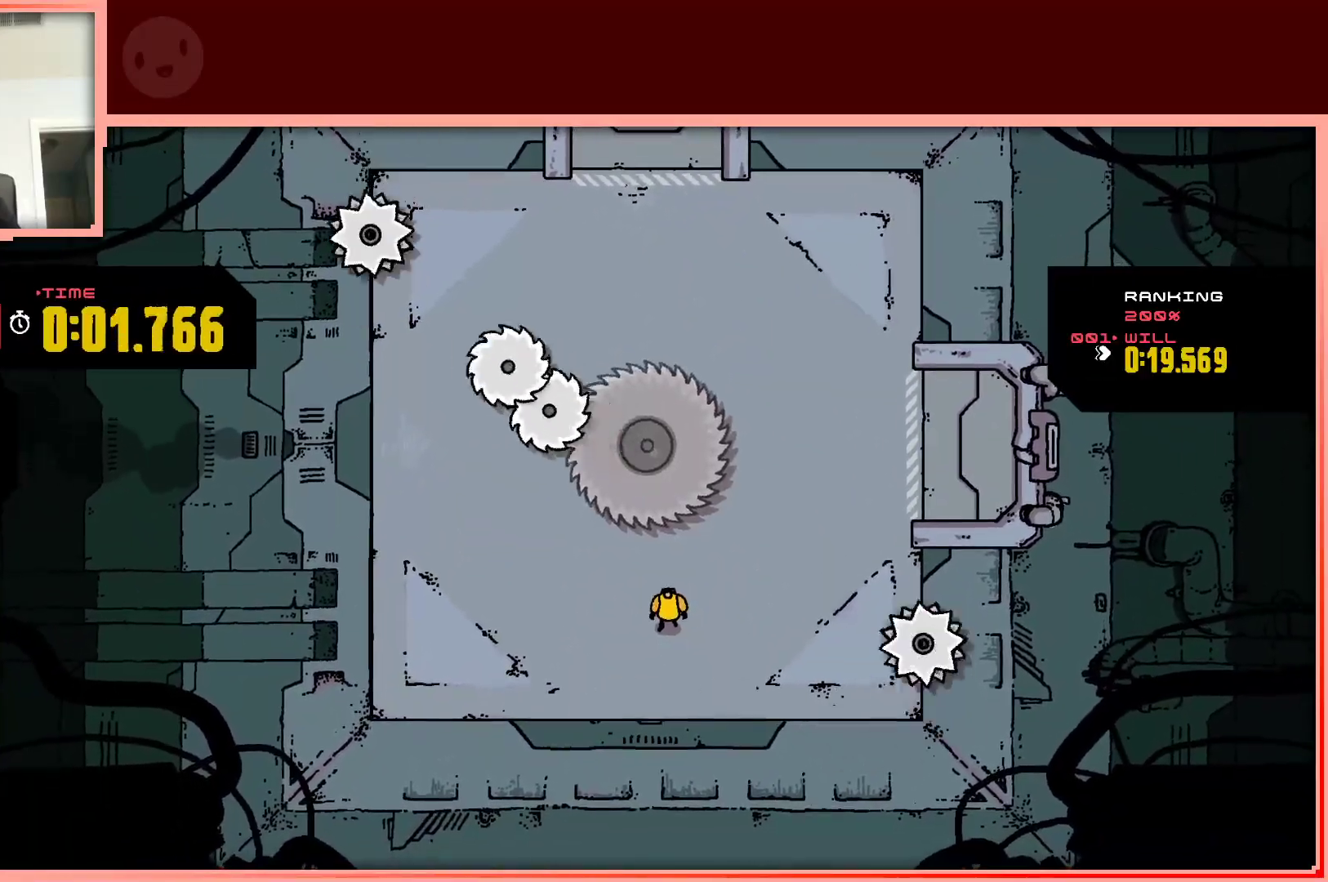
{"keys": ["right"], "events": [[317, "right", "down"]]}